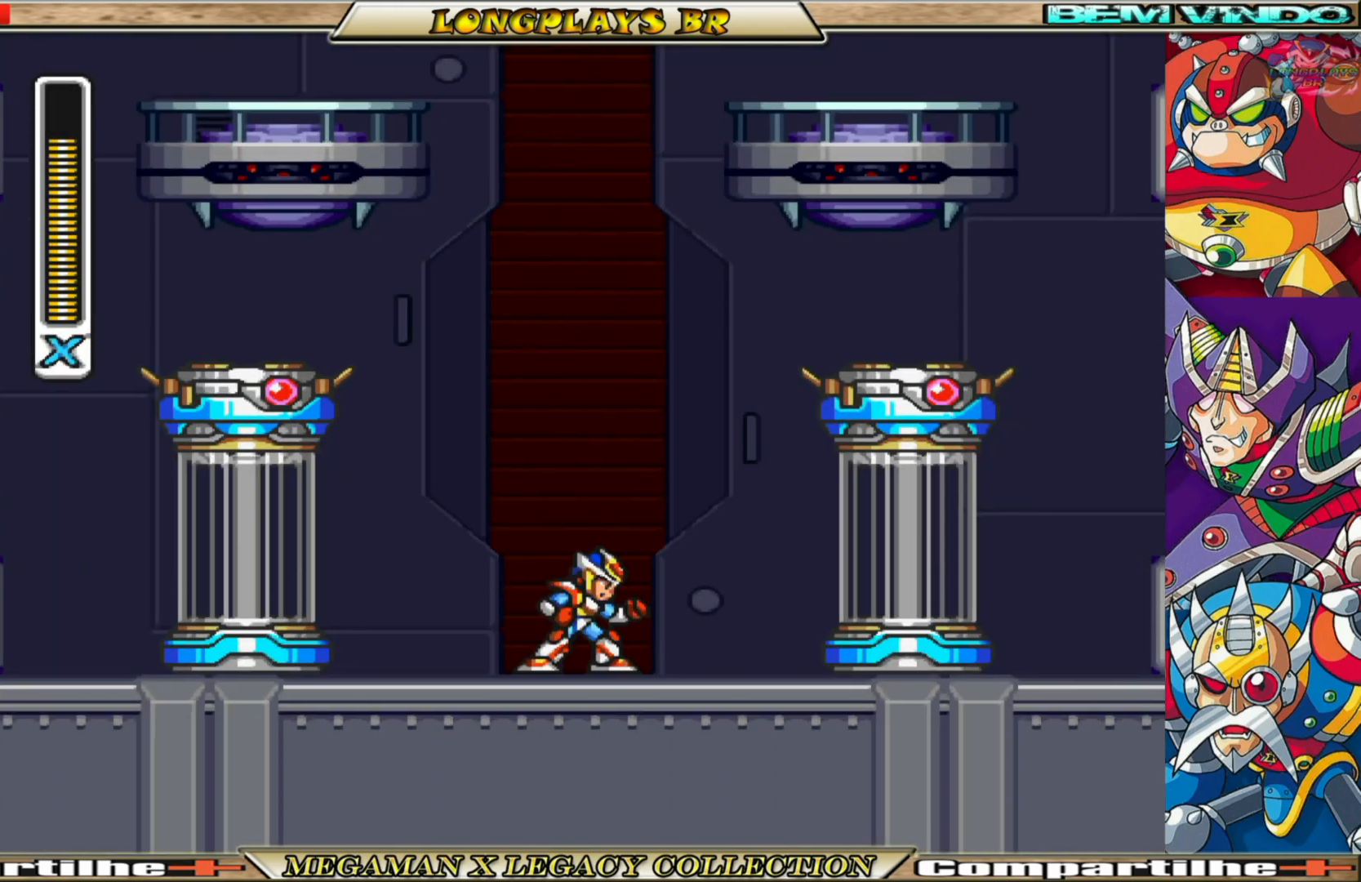
Gameplay with a controller (Xbox layout); each line is a JSON object with the inputs held at the frame after it. "events" lists button and stick changes between this image and that frame as [ms after this image, input, new state], when the widget could be followed in between. Not read: L3 R3.
{"buttons": ["DPAD_LEFT"], "left_stick": "center", "right_stick": "center", "events": [[300, "DPAD_LEFT", "down"]]}
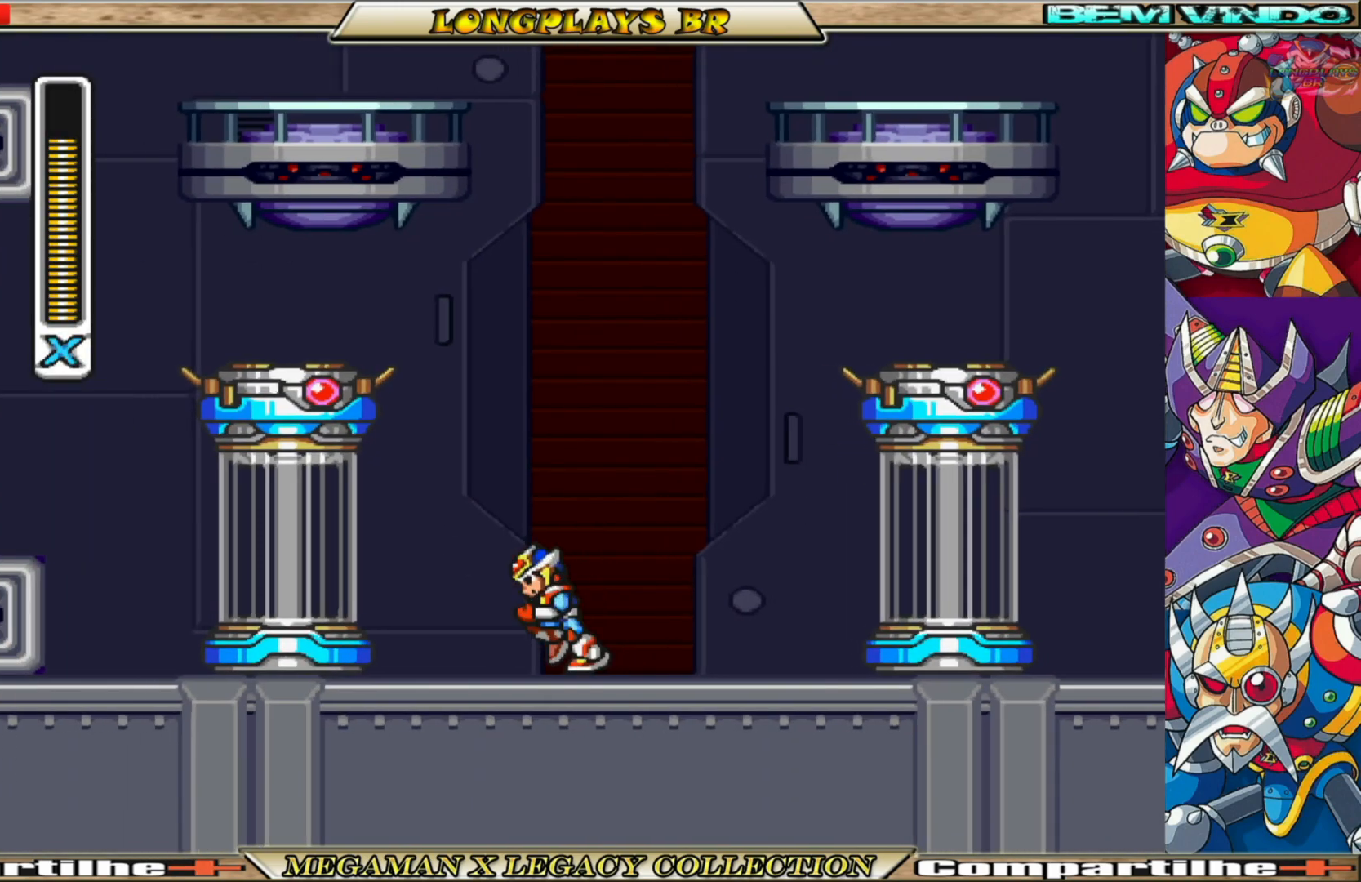
{"buttons": ["A", "DPAD_LEFT"], "left_stick": "center", "right_stick": "center", "events": [[133, "DPAD_LEFT", "up"], [367, "A", "down"], [467, "DPAD_LEFT", "down"]]}
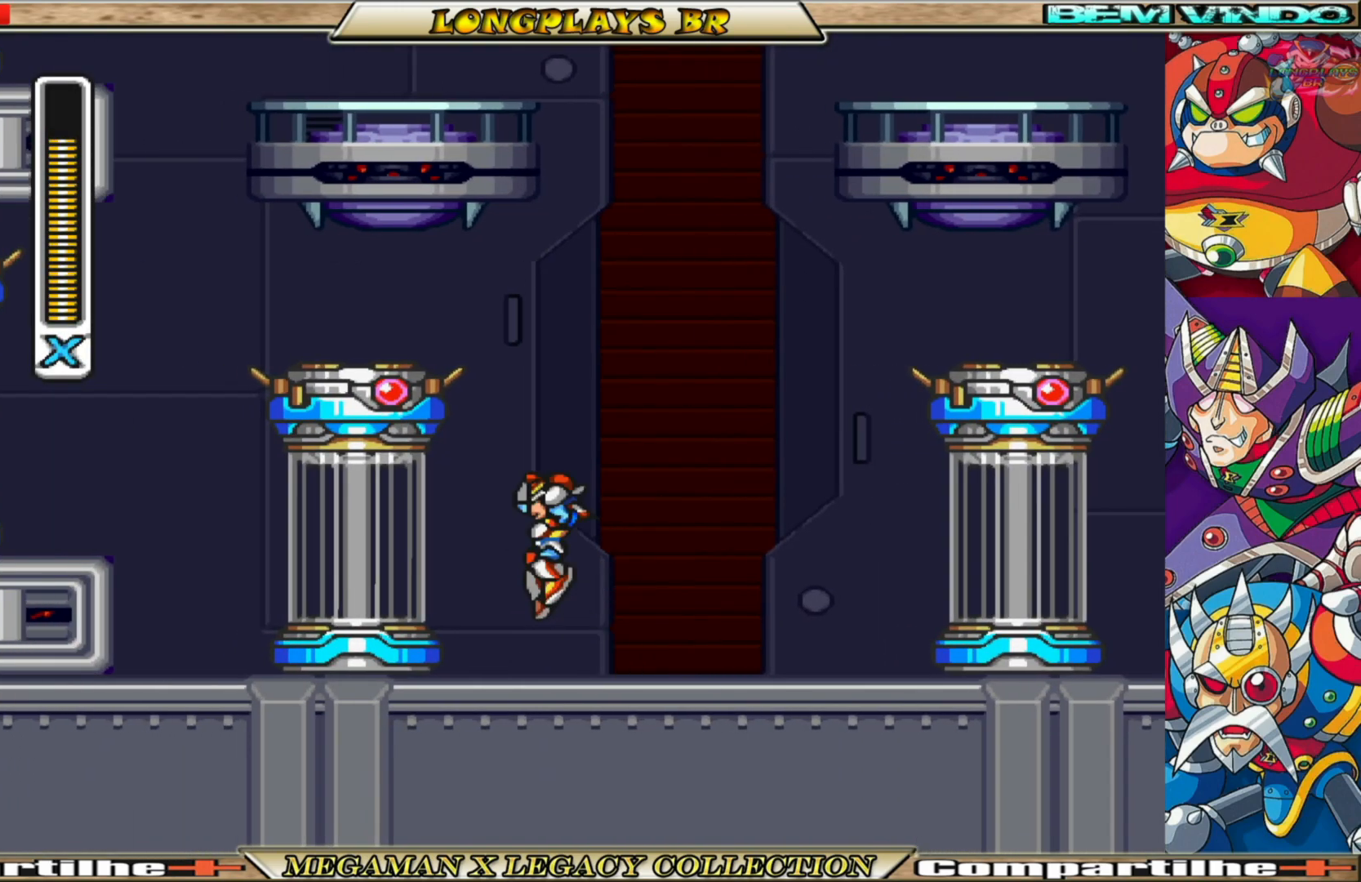
{"buttons": ["A", "DPAD_LEFT"], "left_stick": "center", "right_stick": "center", "events": [[233, "A", "up"], [300, "A", "down"]]}
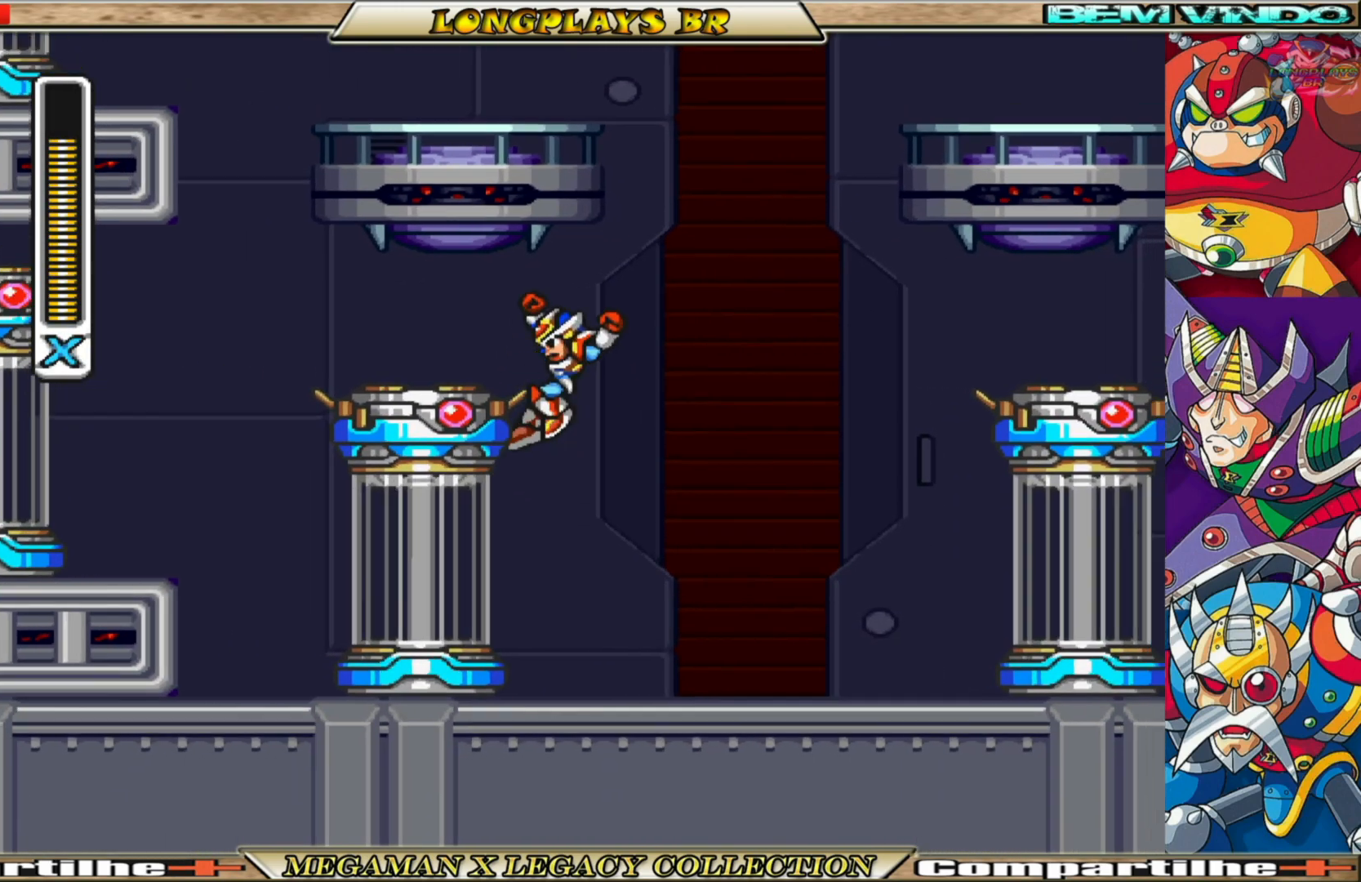
{"buttons": ["DPAD_LEFT"], "left_stick": "center", "right_stick": "center", "events": [[117, "A", "up"]]}
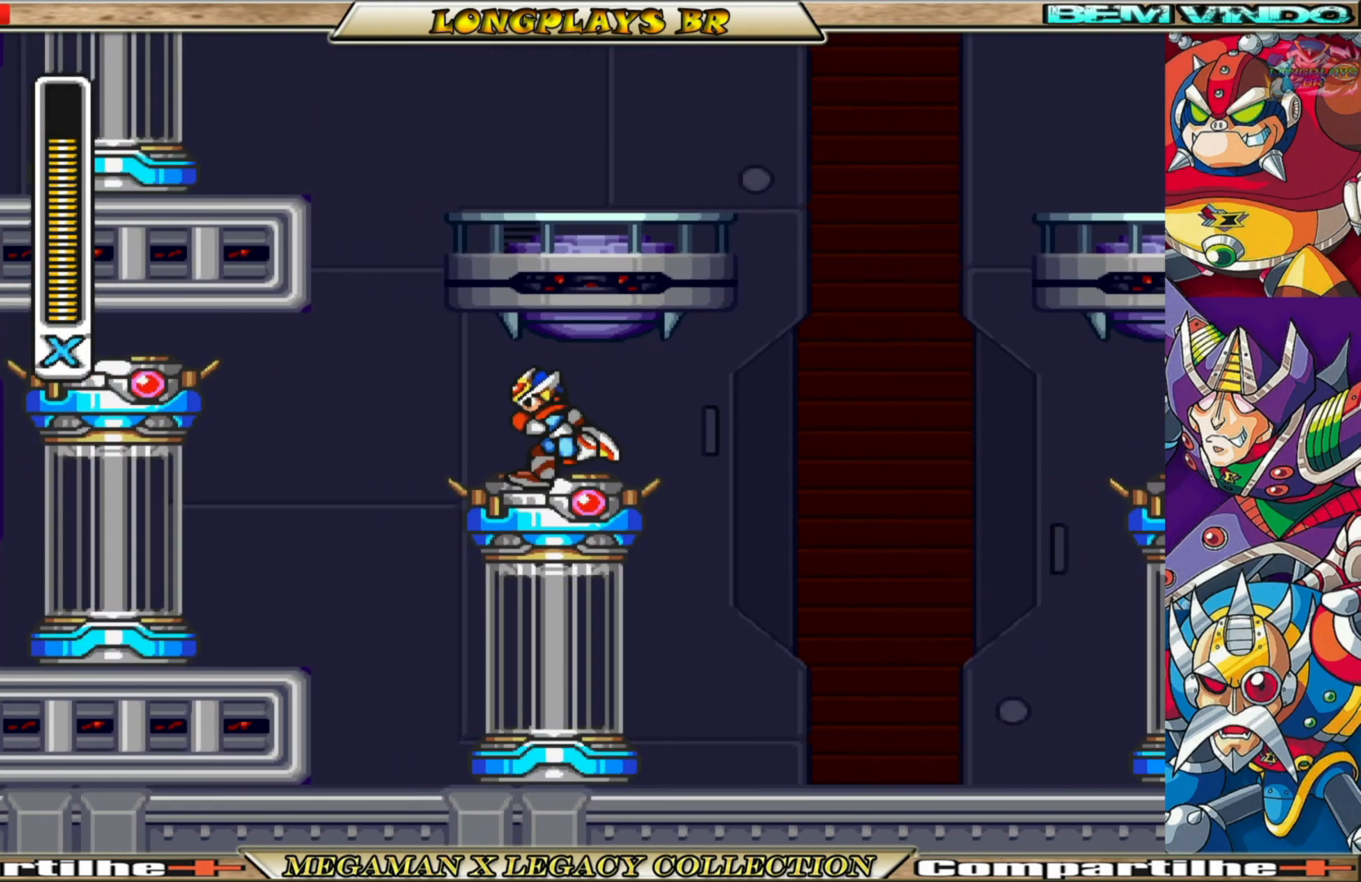
{"buttons": ["A"], "left_stick": "center", "right_stick": "center", "events": [[317, "A", "down"], [467, "DPAD_LEFT", "up"]]}
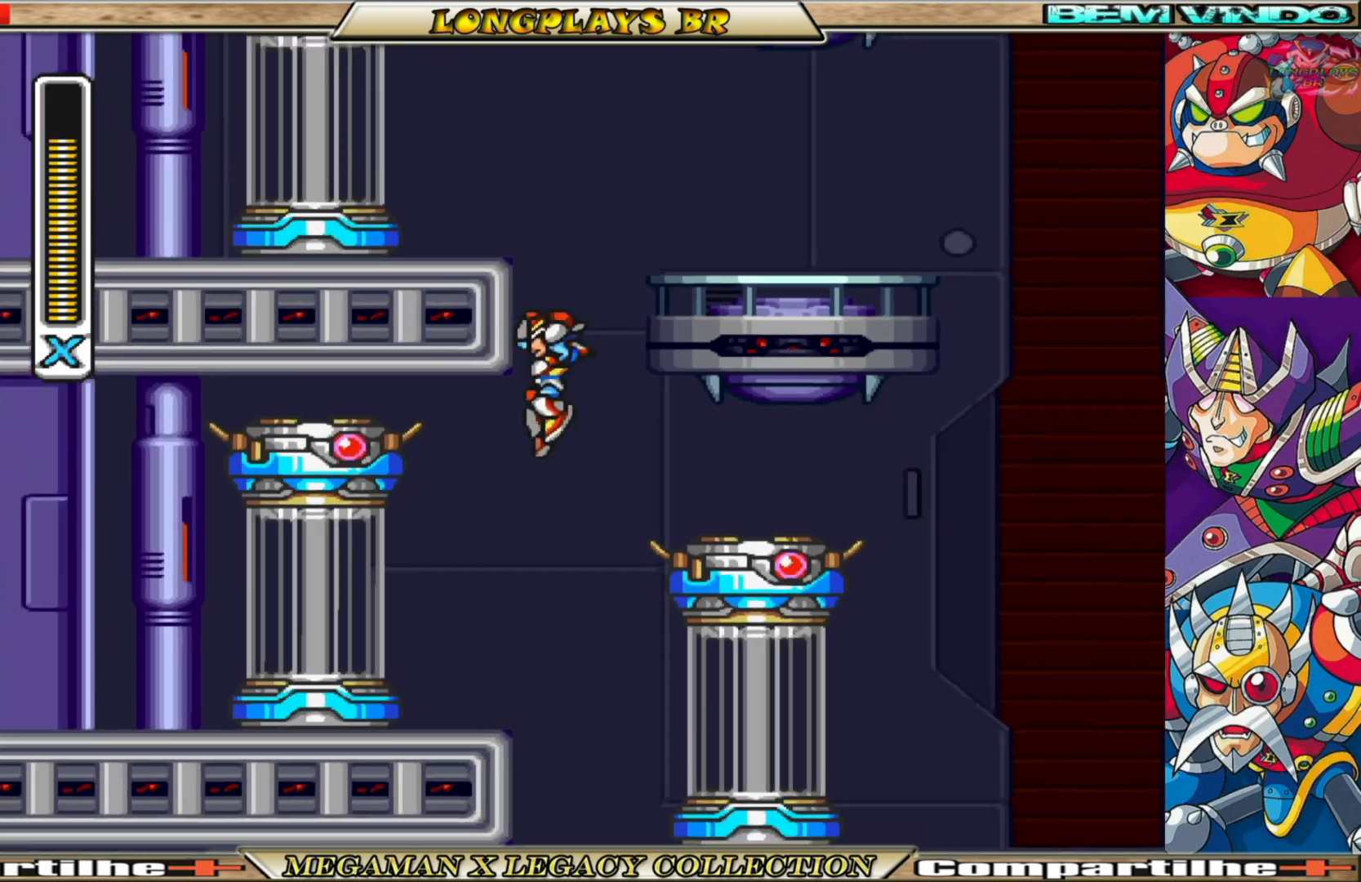
{"buttons": ["A", "DPAD_LEFT"], "left_stick": "center", "right_stick": "center", "events": [[67, "DPAD_RIGHT", "down"], [233, "A", "up"], [317, "A", "down"], [400, "DPAD_RIGHT", "up"], [500, "DPAD_LEFT", "down"]]}
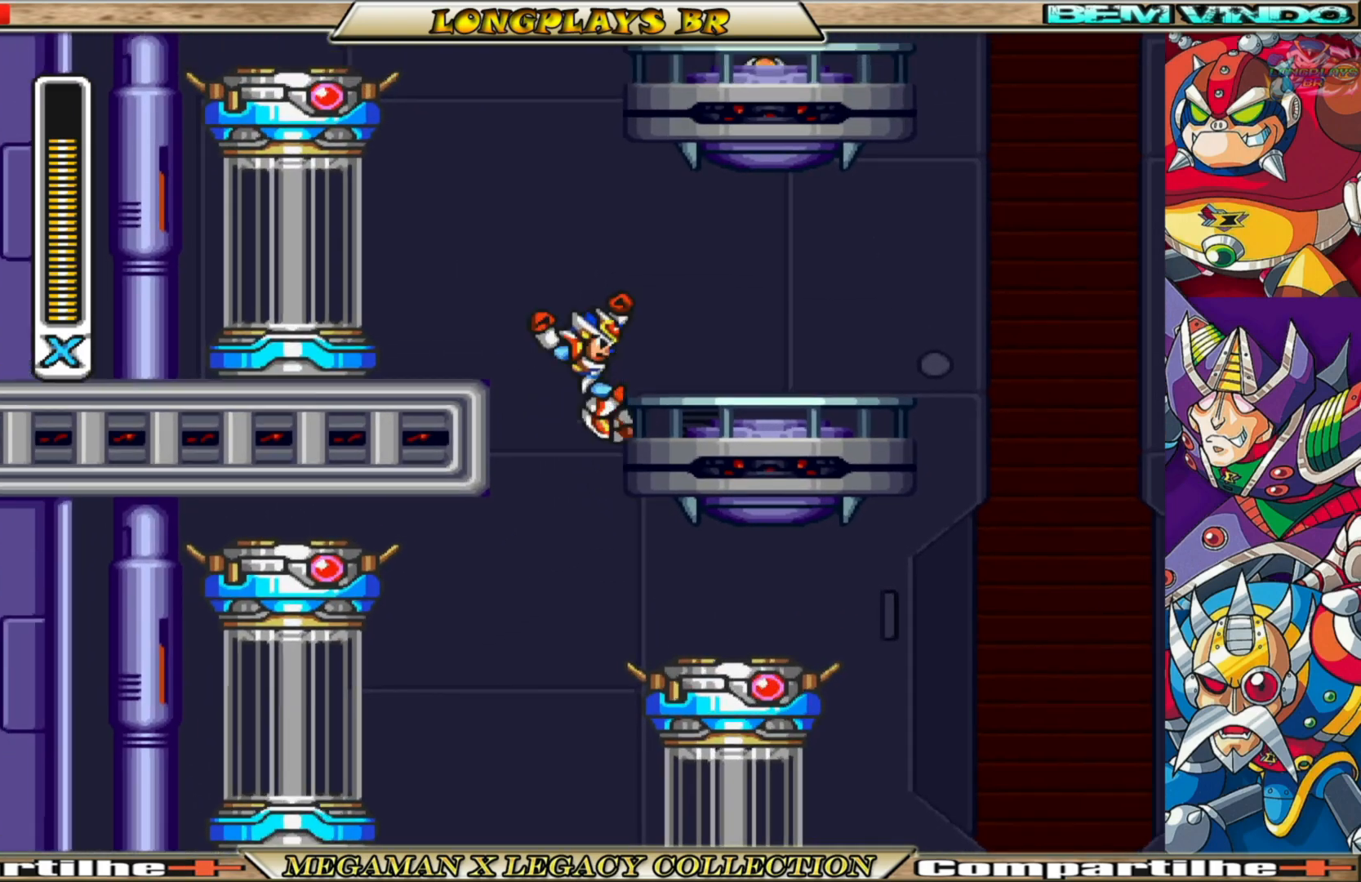
{"buttons": [], "left_stick": "center", "right_stick": "center", "events": [[183, "A", "up"], [267, "DPAD_LEFT", "up"]]}
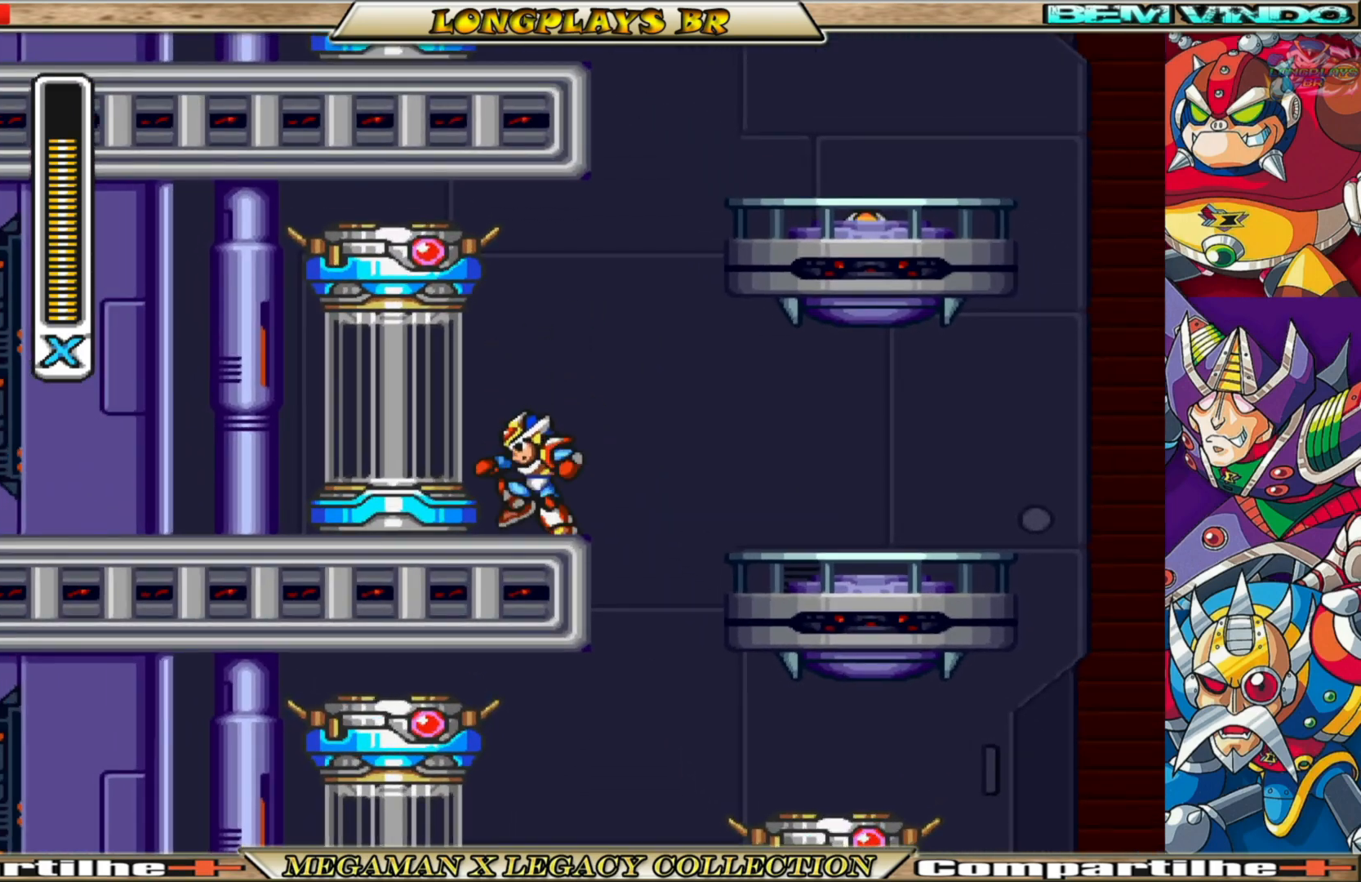
{"buttons": ["DPAD_RIGHT"], "left_stick": "center", "right_stick": "center", "events": [[133, "A", "down"], [133, "DPAD_RIGHT", "down"], [467, "A", "up"]]}
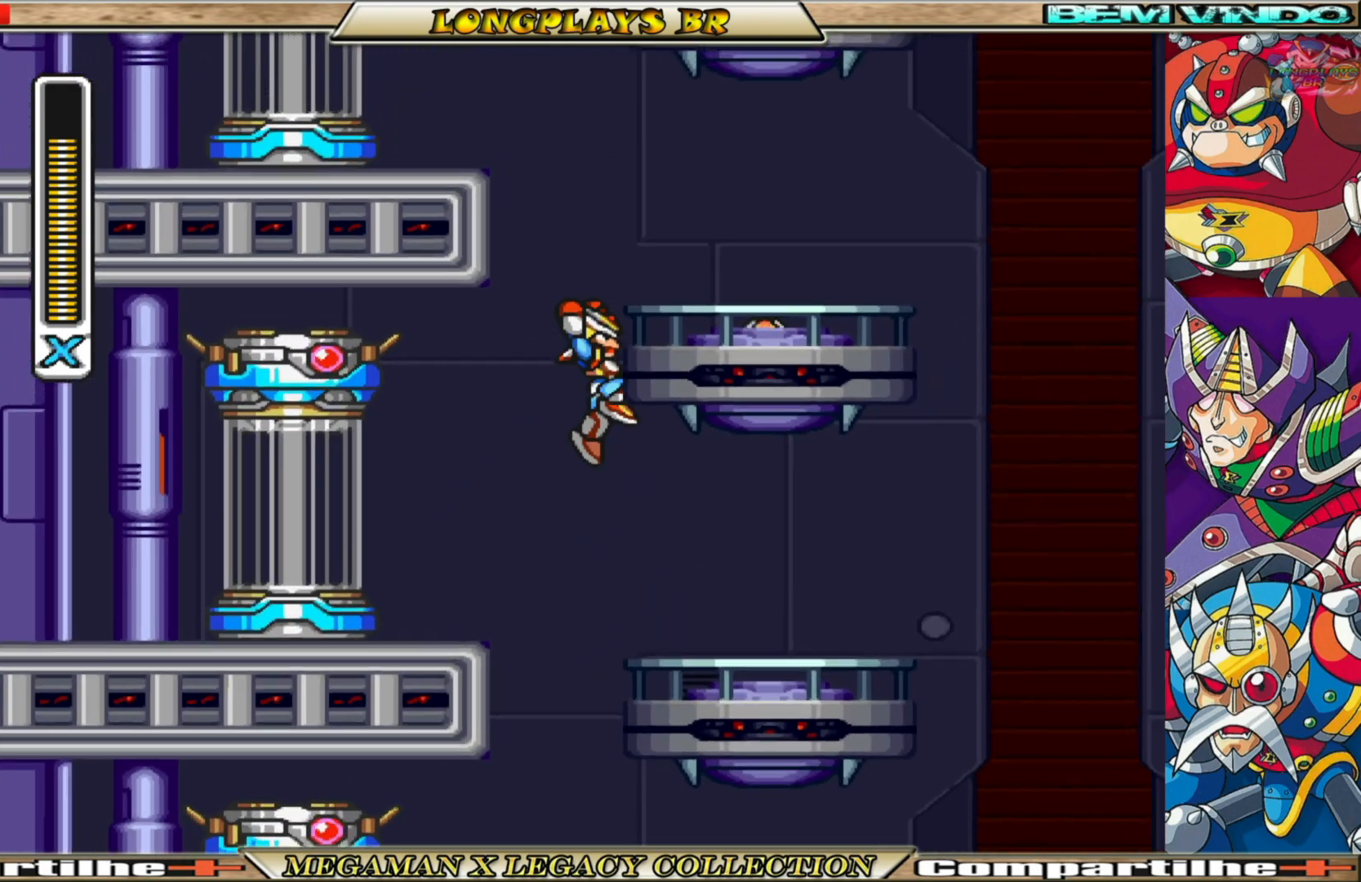
{"buttons": ["DPAD_RIGHT"], "left_stick": "center", "right_stick": "center", "events": [[50, "A", "down"], [417, "A", "up"]]}
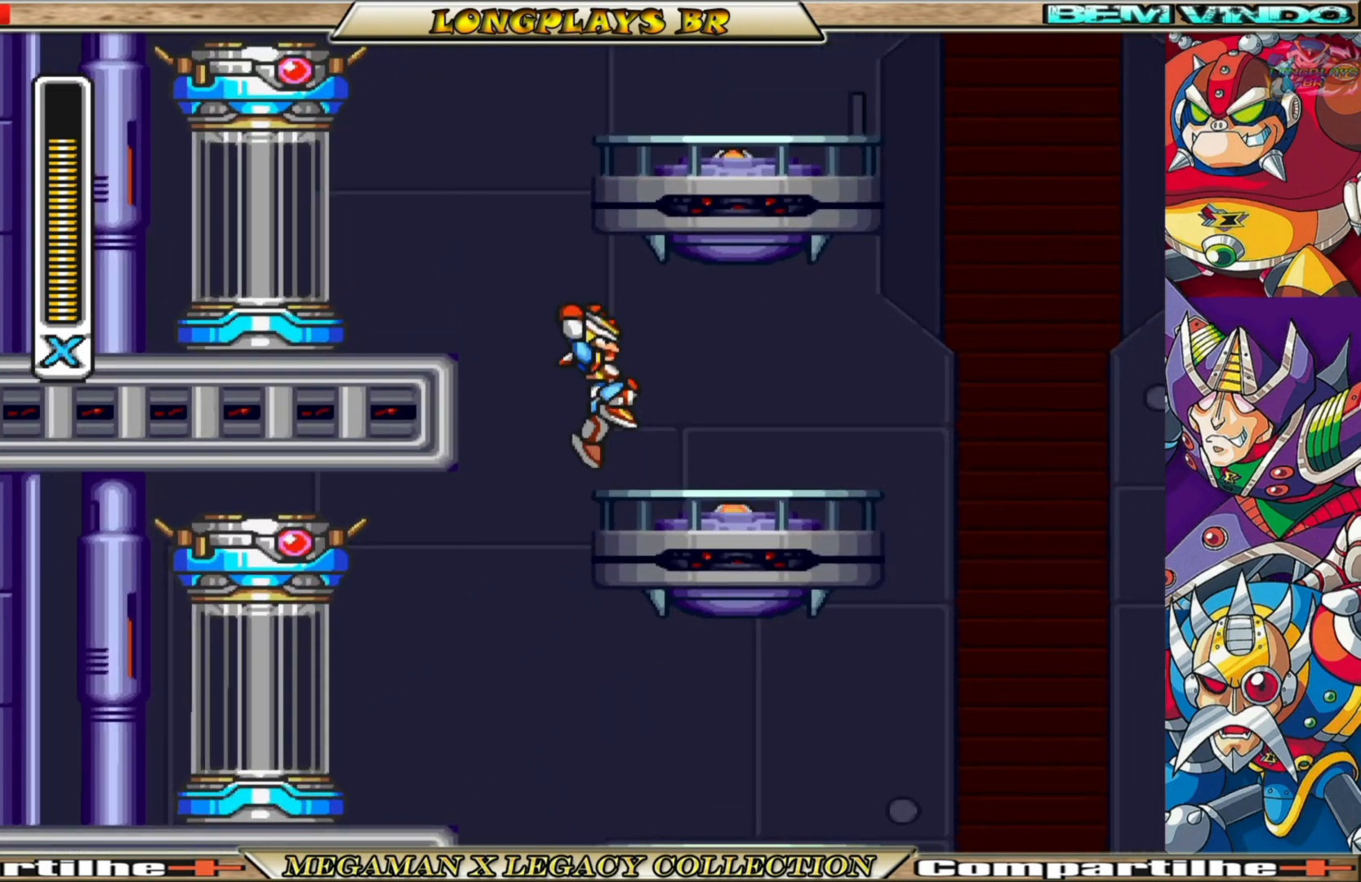
{"buttons": [], "left_stick": "center", "right_stick": "center", "events": [[367, "DPAD_RIGHT", "up"]]}
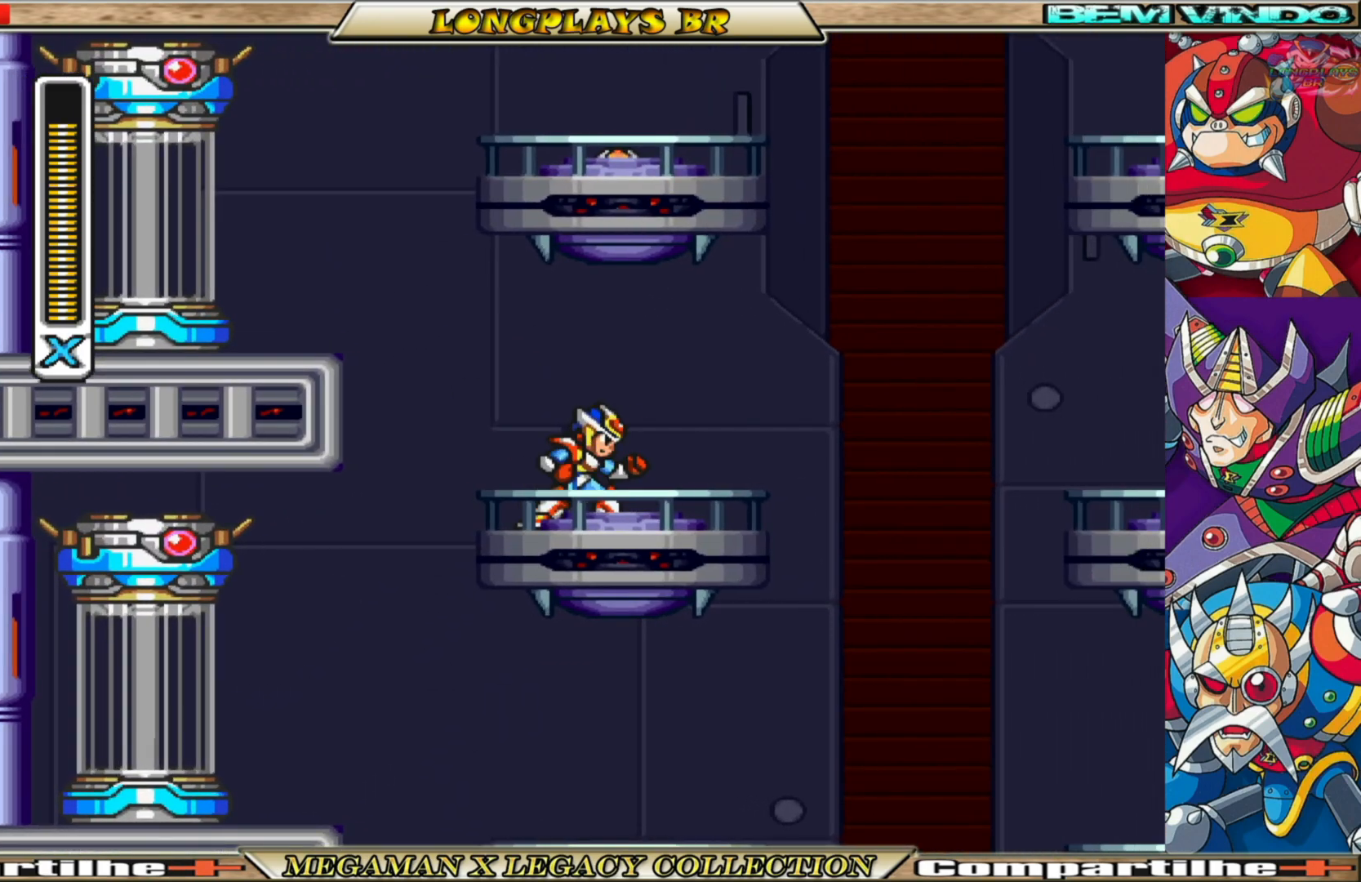
{"buttons": [], "left_stick": "center", "right_stick": "center", "events": [[67, "DPAD_LEFT", "down"], [150, "A", "down"], [150, "B", "down"], [400, "A", "up"], [417, "B", "up"], [483, "DPAD_LEFT", "up"]]}
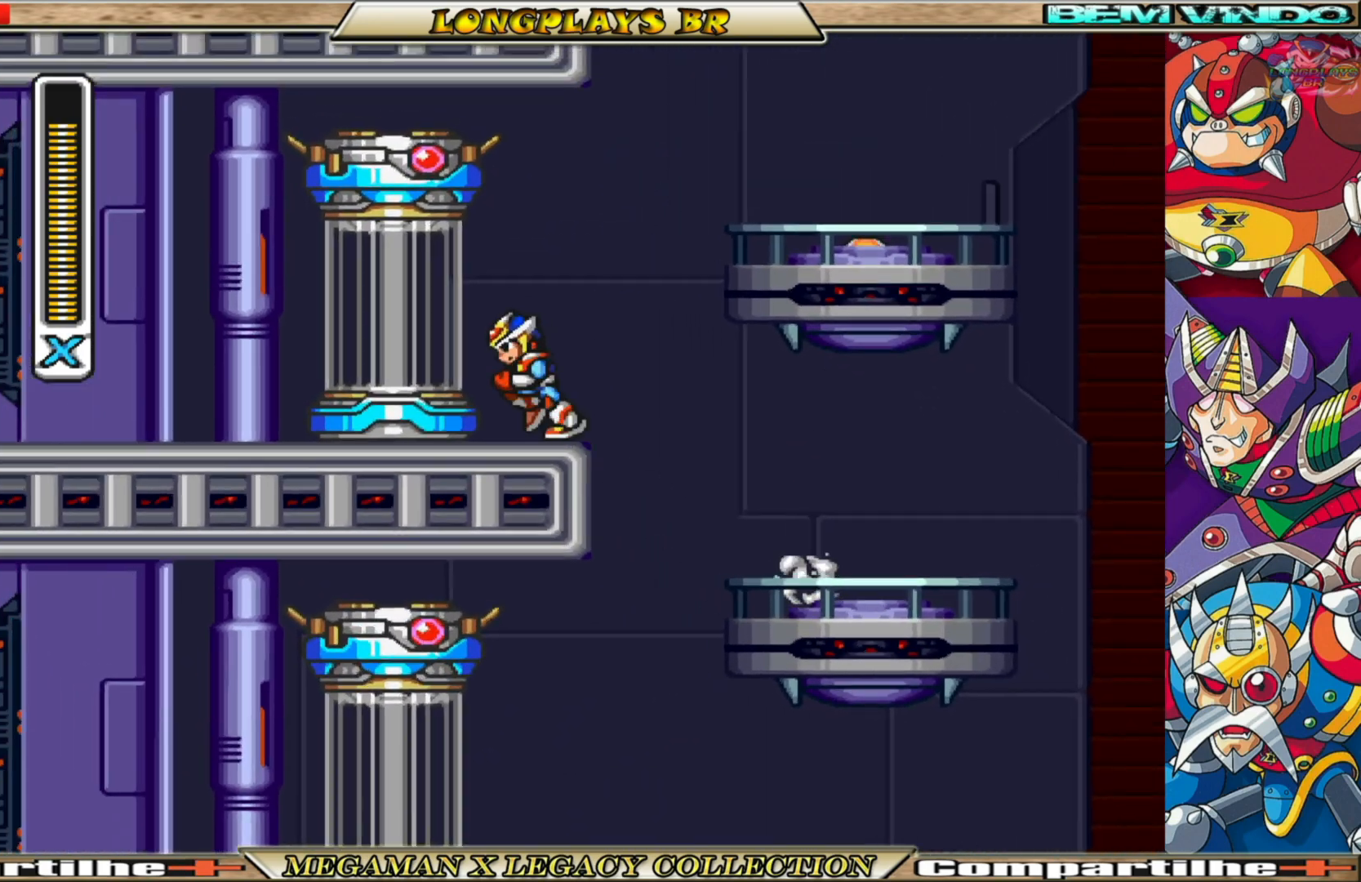
{"buttons": ["A", "B", "DPAD_RIGHT"], "left_stick": "center", "right_stick": "center", "events": [[217, "B", "down"], [217, "DPAD_RIGHT", "down"], [233, "A", "down"]]}
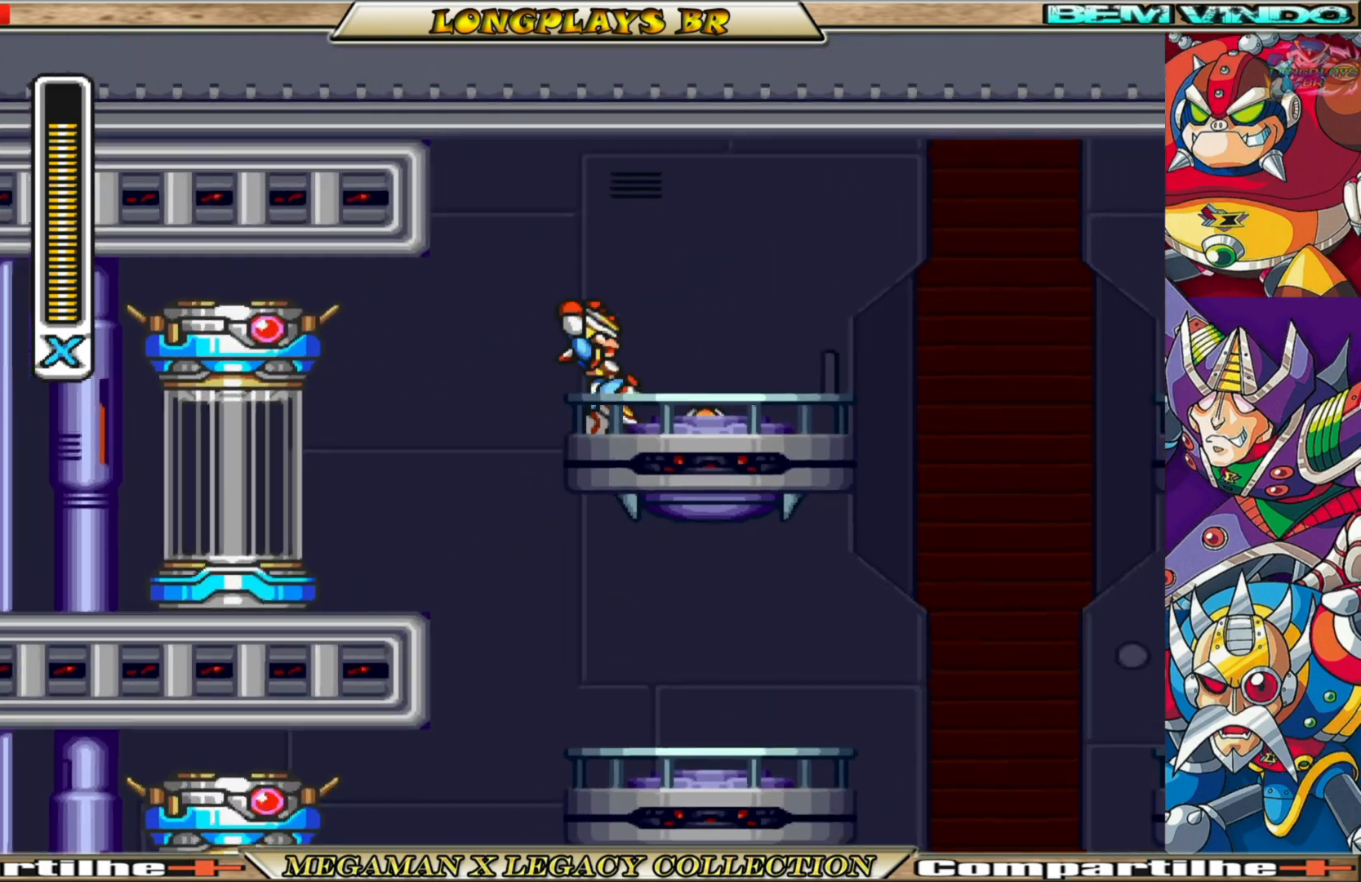
{"buttons": ["DPAD_RIGHT"], "left_stick": "center", "right_stick": "center", "events": [[67, "A", "up"], [83, "B", "up"], [150, "DPAD_RIGHT", "up"], [467, "DPAD_RIGHT", "down"]]}
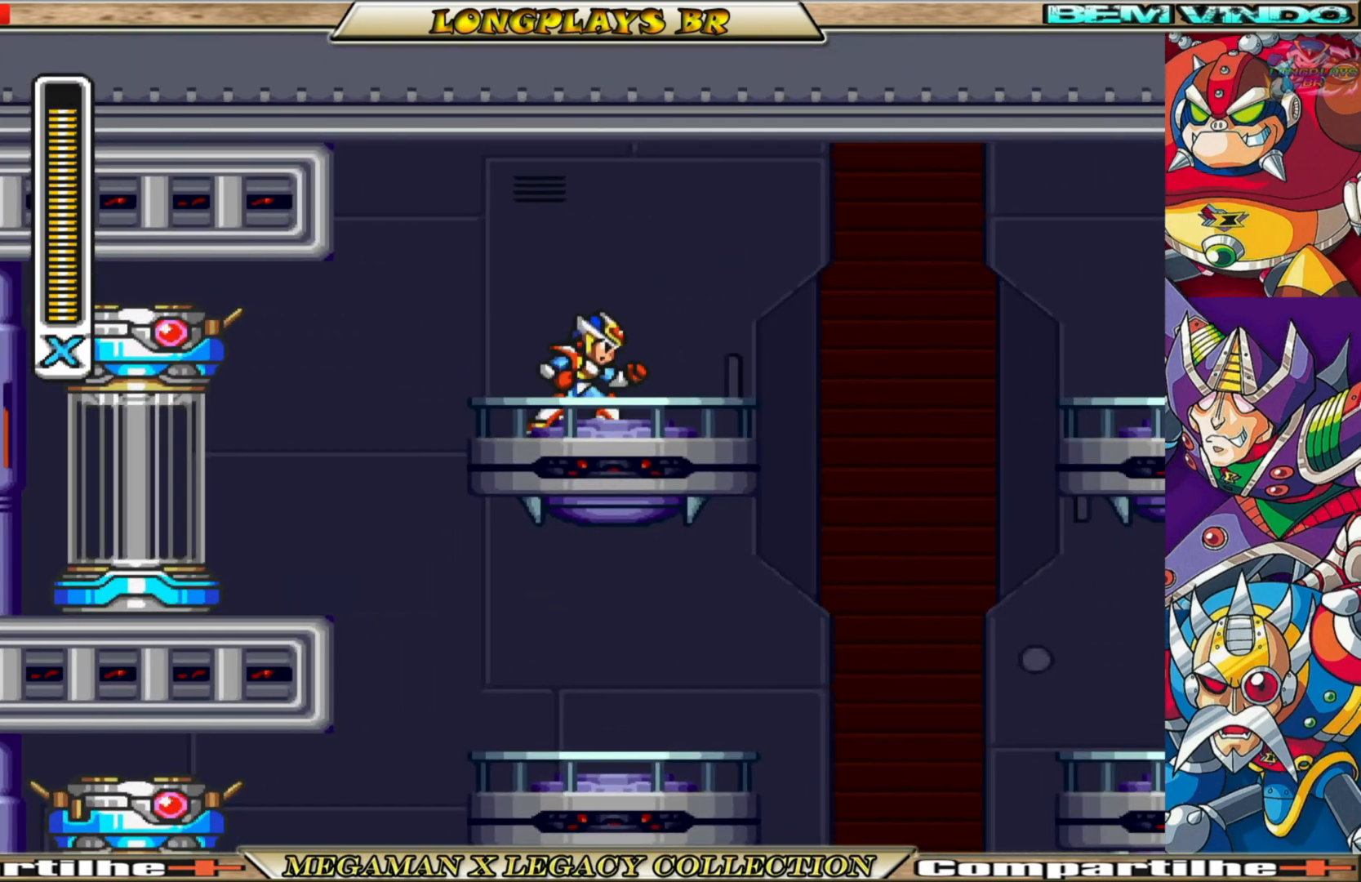
{"buttons": ["B", "DPAD_RIGHT"], "left_stick": "center", "right_stick": "center", "events": [[50, "B", "down"], [133, "A", "down"], [483, "A", "up"]]}
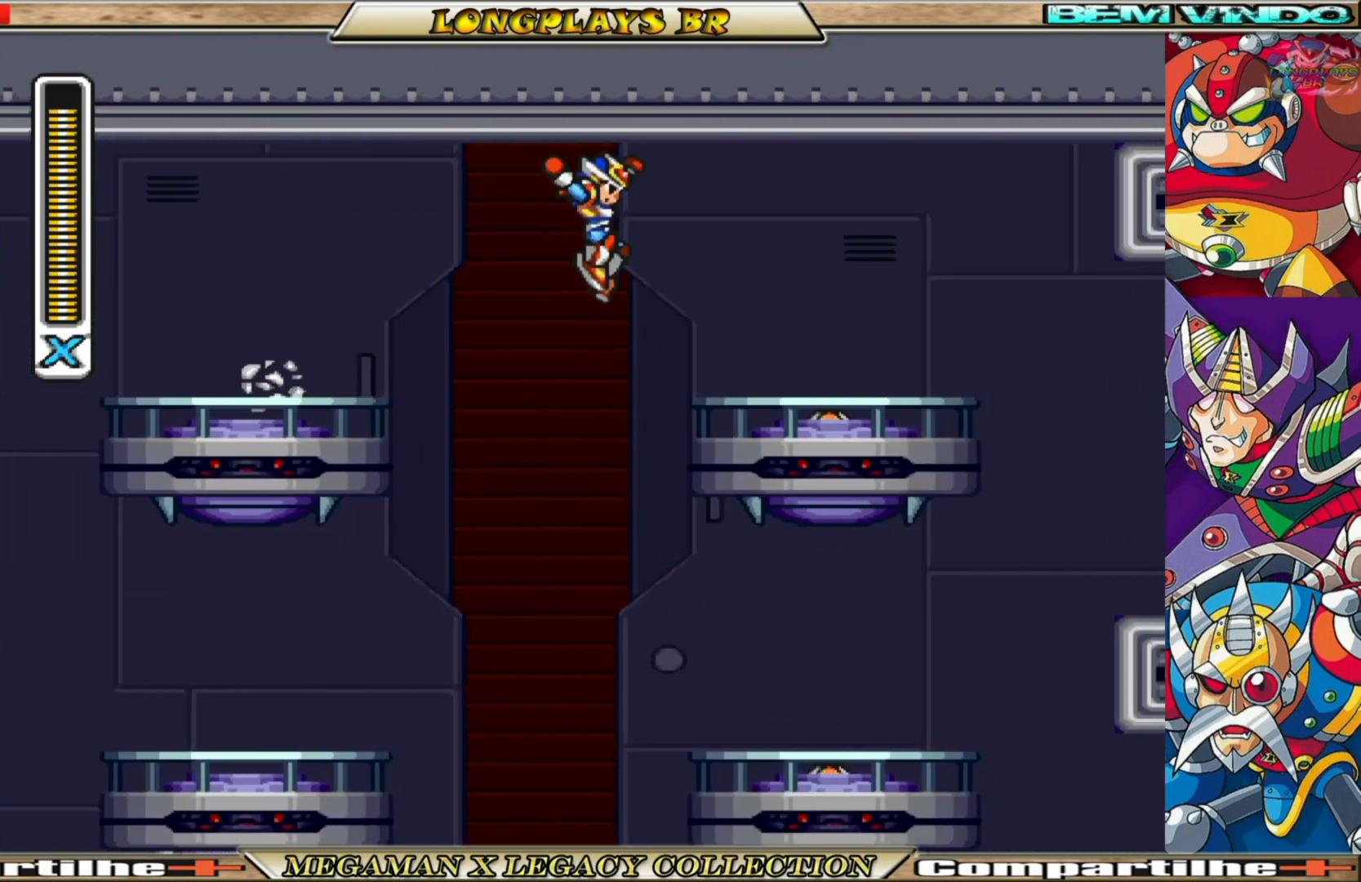
{"buttons": ["DPAD_RIGHT"], "left_stick": "center", "right_stick": "center", "events": [[17, "B", "up"]]}
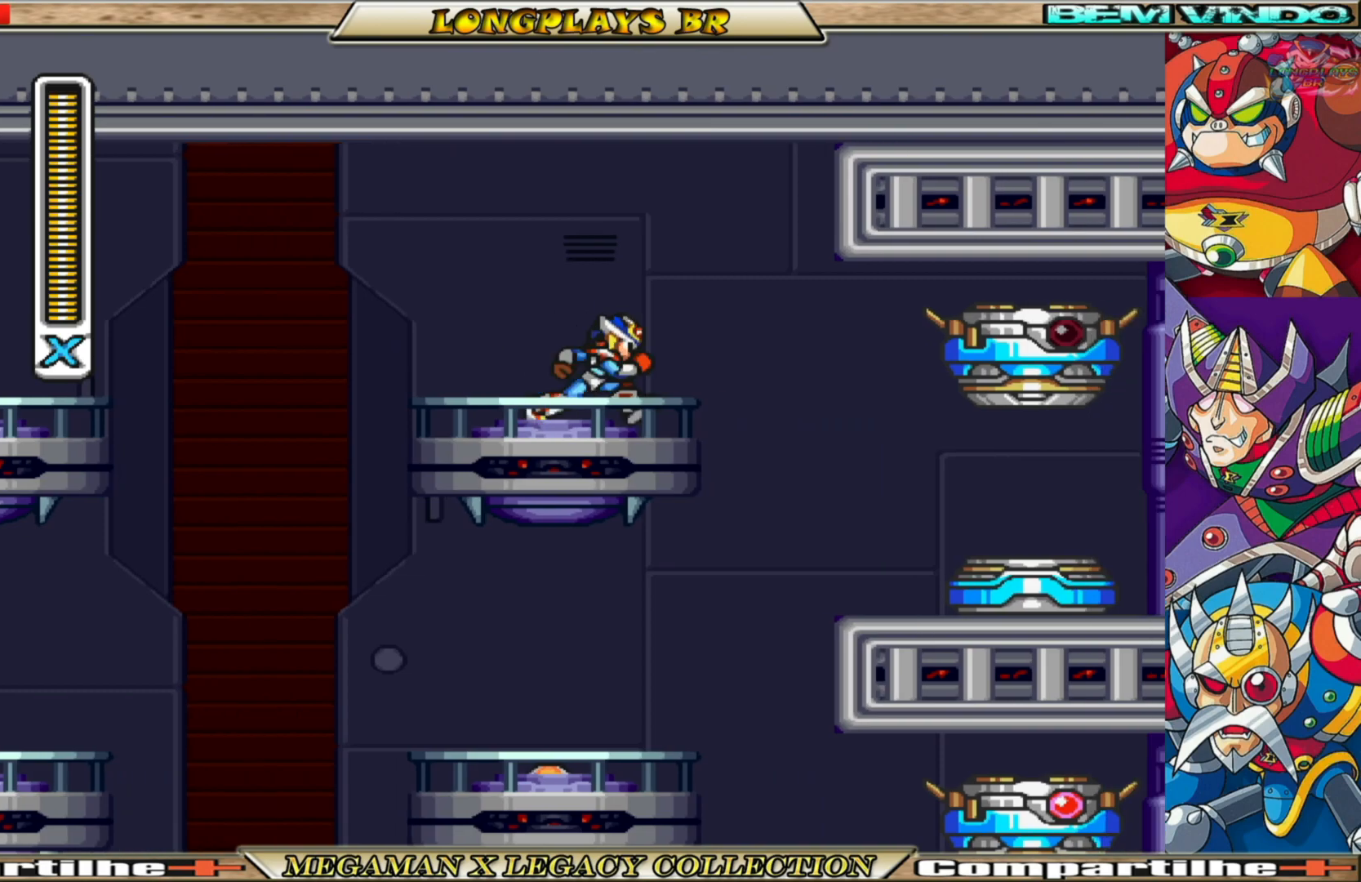
{"buttons": [], "left_stick": "center", "right_stick": "center", "events": [[350, "DPAD_RIGHT", "up"]]}
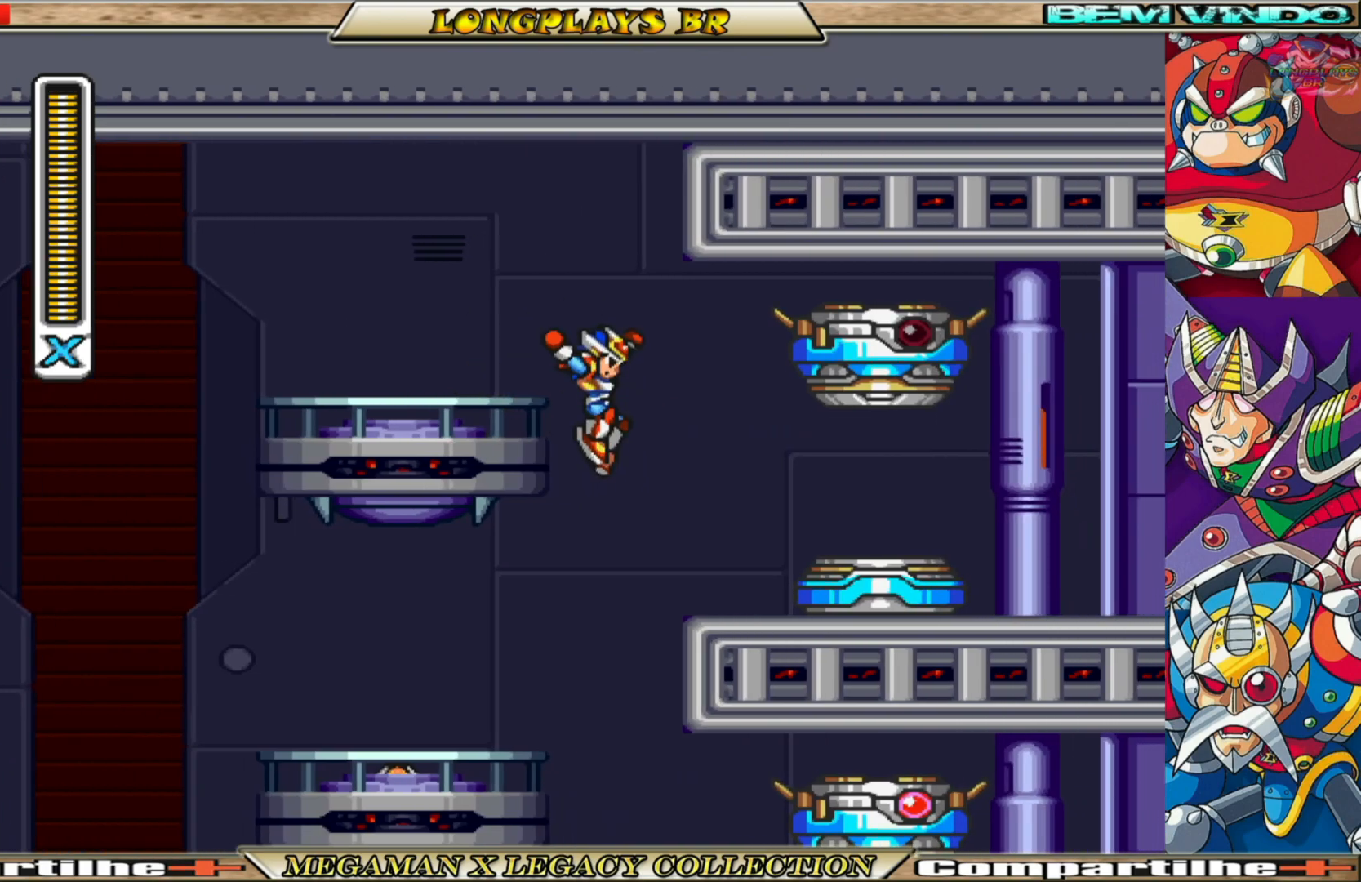
{"buttons": ["DPAD_LEFT"], "left_stick": "center", "right_stick": "center", "events": [[50, "DPAD_LEFT", "down"], [167, "DPAD_LEFT", "up"], [267, "DPAD_LEFT", "down"]]}
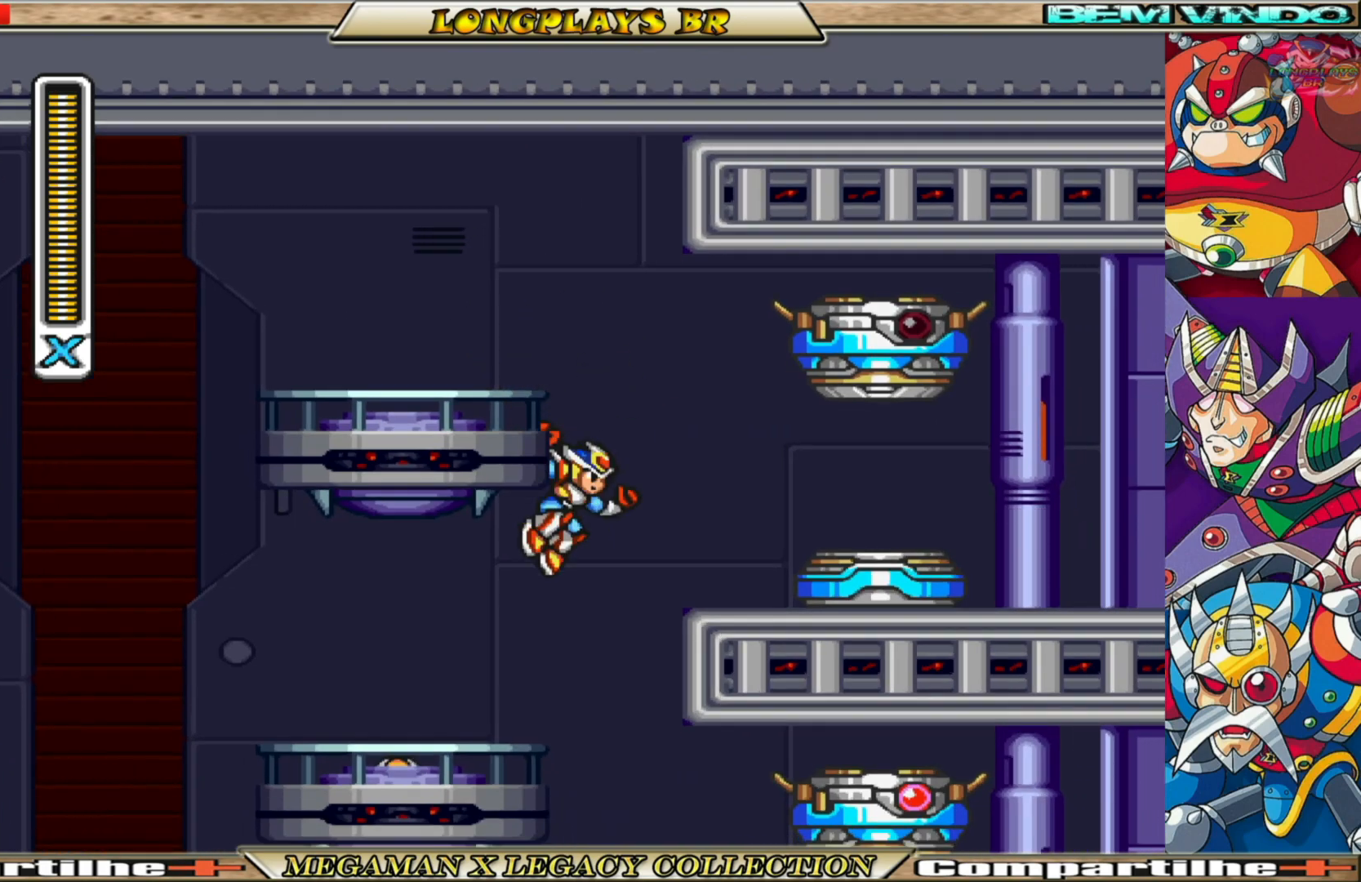
{"buttons": [], "left_stick": "center", "right_stick": "center", "events": [[467, "DPAD_LEFT", "up"]]}
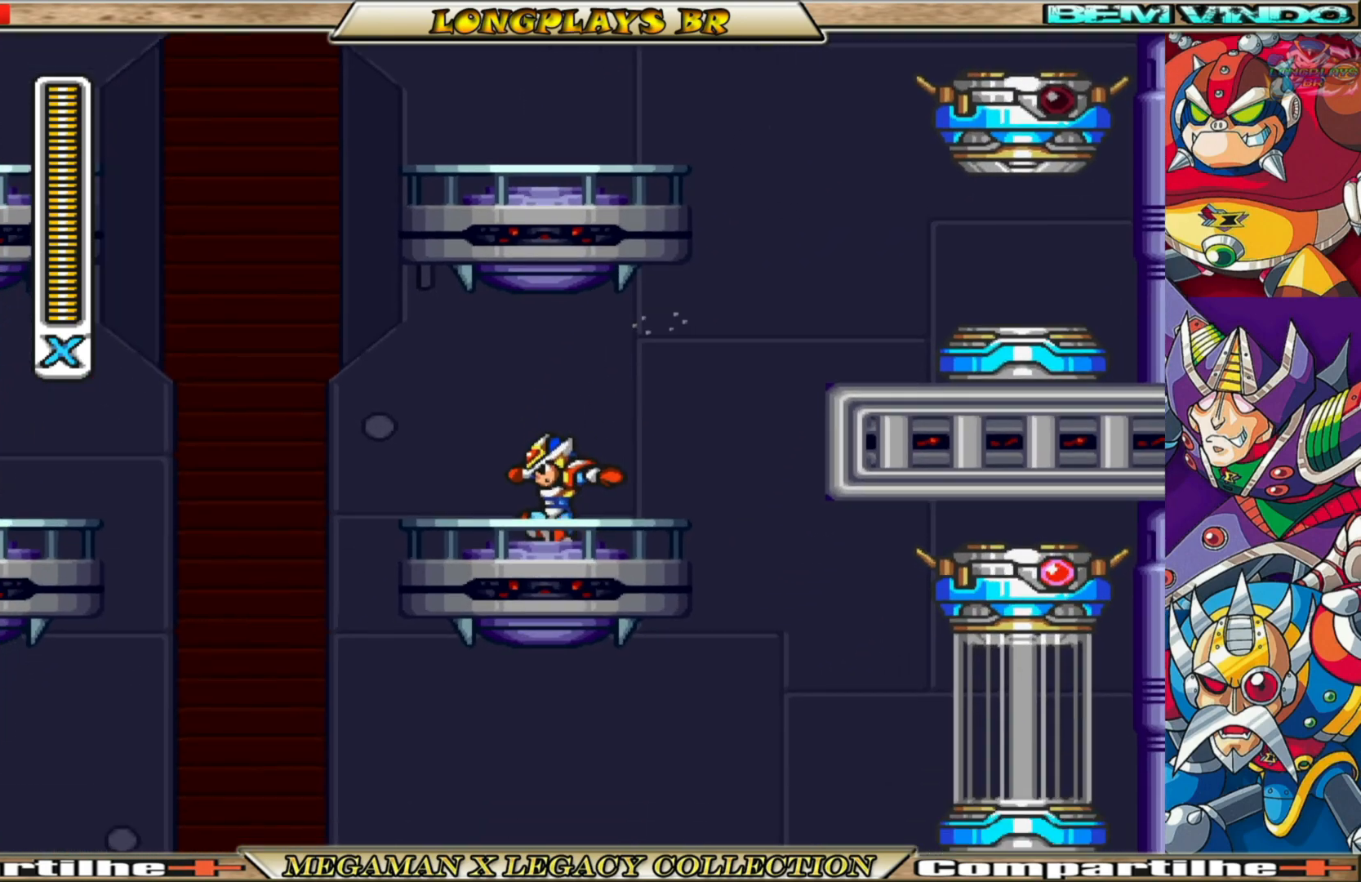
{"buttons": ["DPAD_RIGHT"], "left_stick": "center", "right_stick": "center", "events": [[50, "DPAD_RIGHT", "down"], [183, "B", "down"], [467, "B", "up"]]}
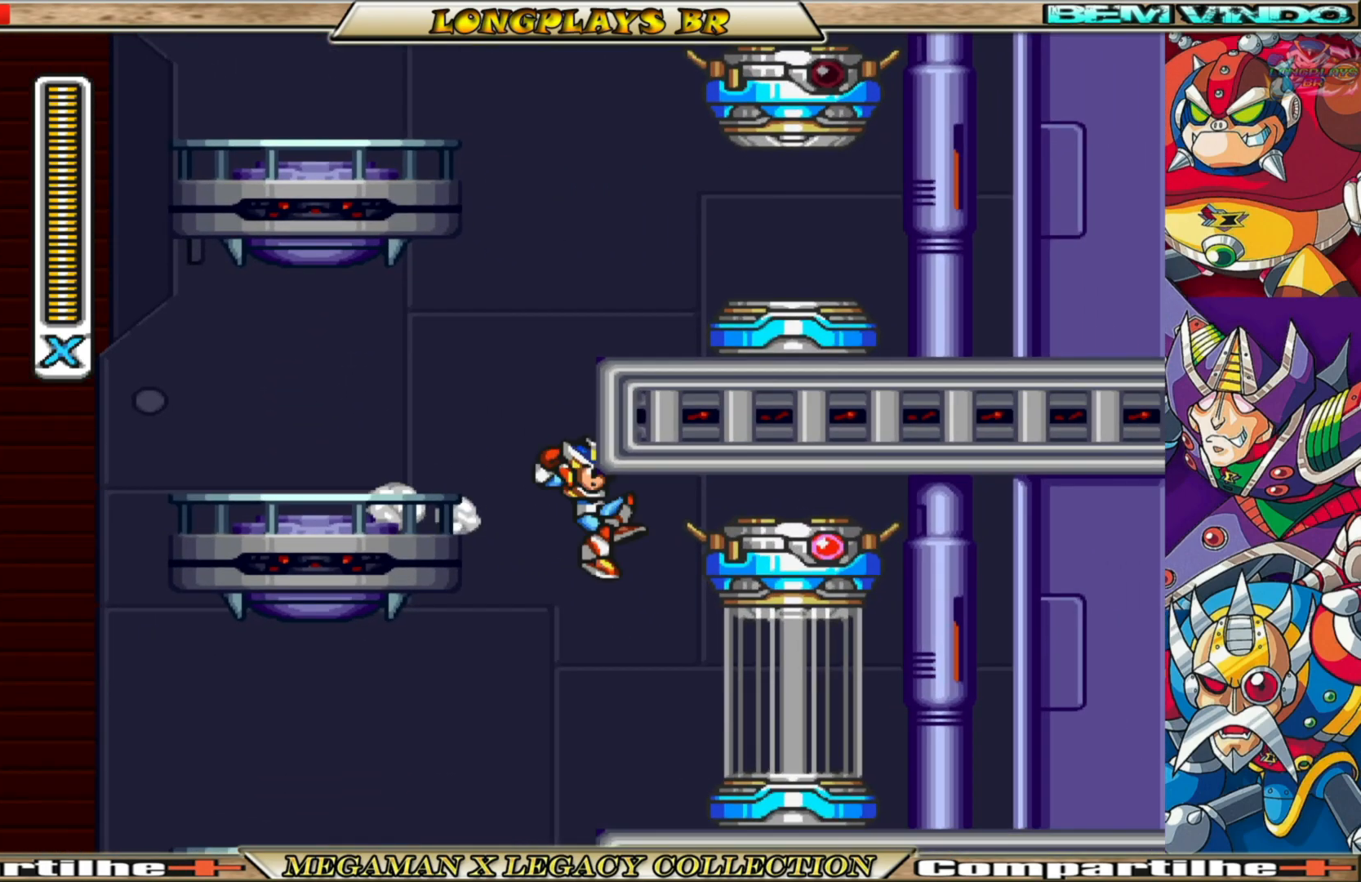
{"buttons": ["DPAD_RIGHT"], "left_stick": "center", "right_stick": "center", "events": []}
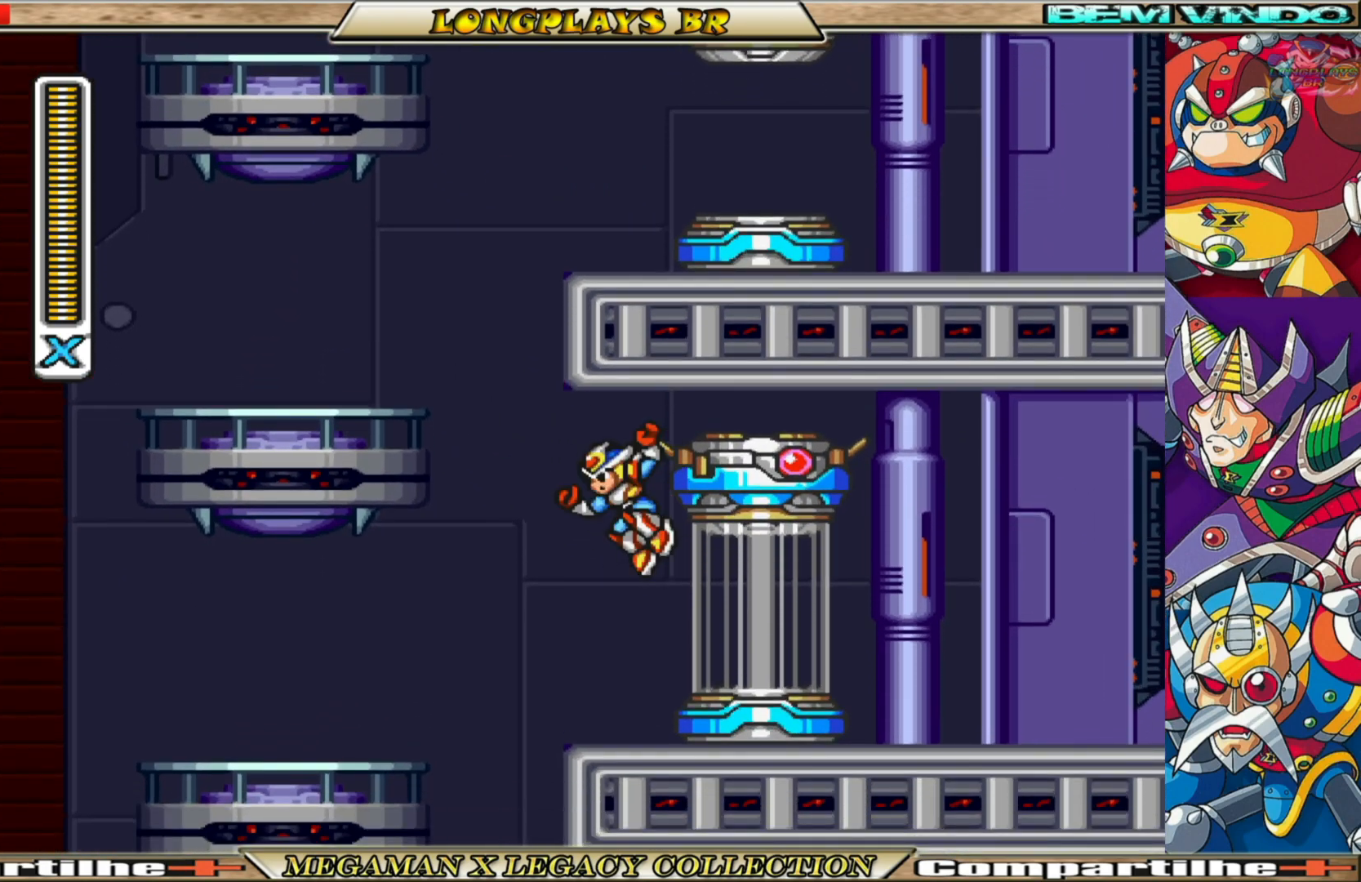
{"buttons": ["B", "DPAD_RIGHT"], "left_stick": "center", "right_stick": "center", "events": [[283, "B", "down"]]}
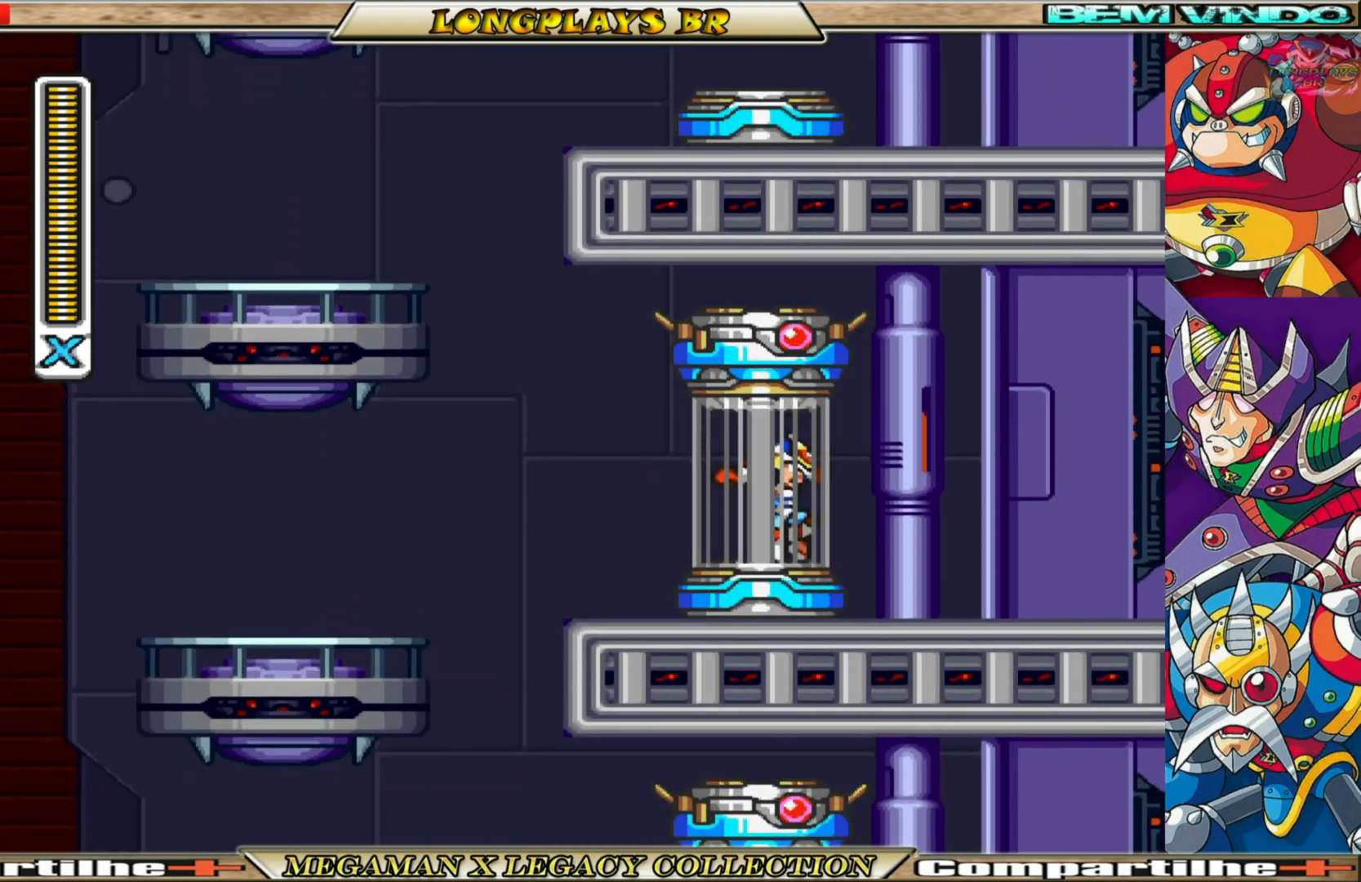
{"buttons": [], "left_stick": "center", "right_stick": "center", "events": [[83, "B", "up"], [283, "DPAD_RIGHT", "up"]]}